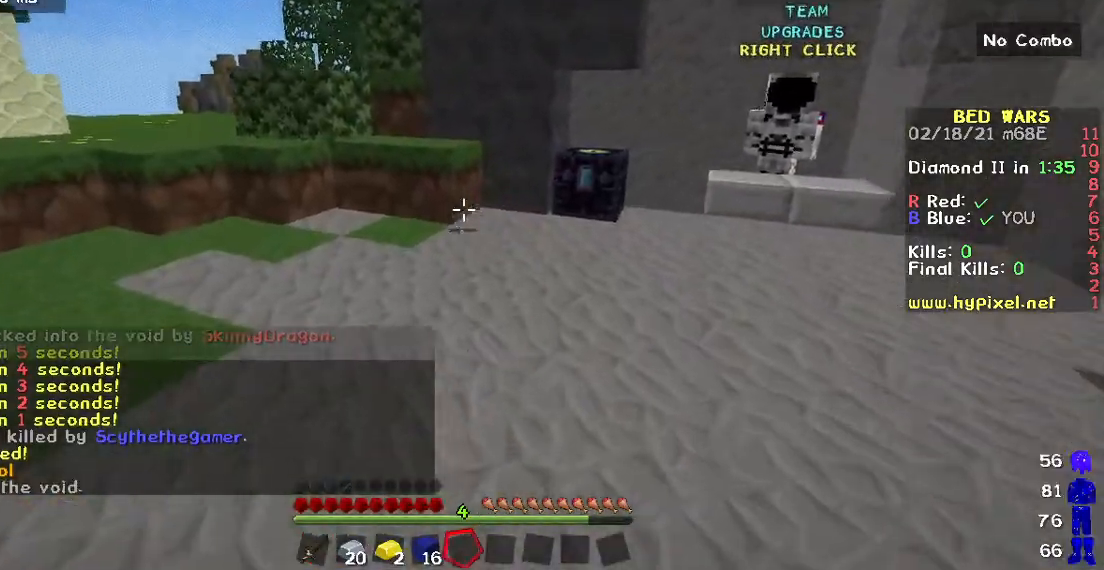
Gameplay with keyboard and mouse; each line is a JSON object with the keys and mouse buttons held at the frame after it. "events" lists presses ("down") and releases ("up") of "a", "d", "s", "w", "mouse_left" and "mouse_right" between this image and that frame as [ms after this image, input, new state], when the widget could be followed in between. "mouse_left", "mouse_right" = the "left", "right" buttons of the "mouse" list. No other keys are recorded. Fast repeated clicks can show as one long hold. Mouse movement is not recorded.
{"keys": ["w"], "mouse": [], "events": []}
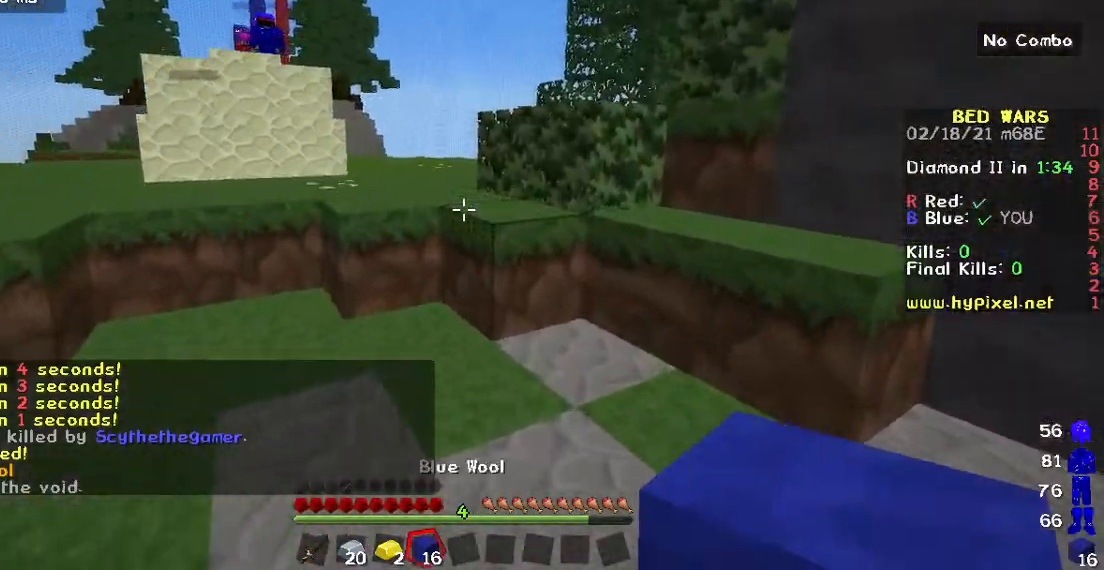
{"keys": ["w"], "mouse": [], "events": []}
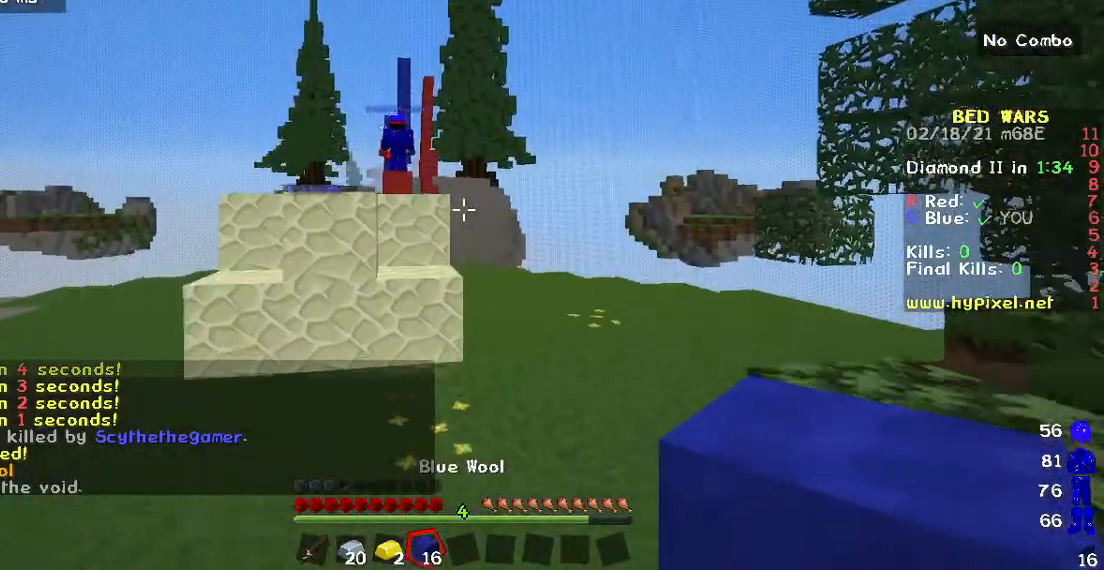
{"keys": ["w"], "mouse": [], "events": []}
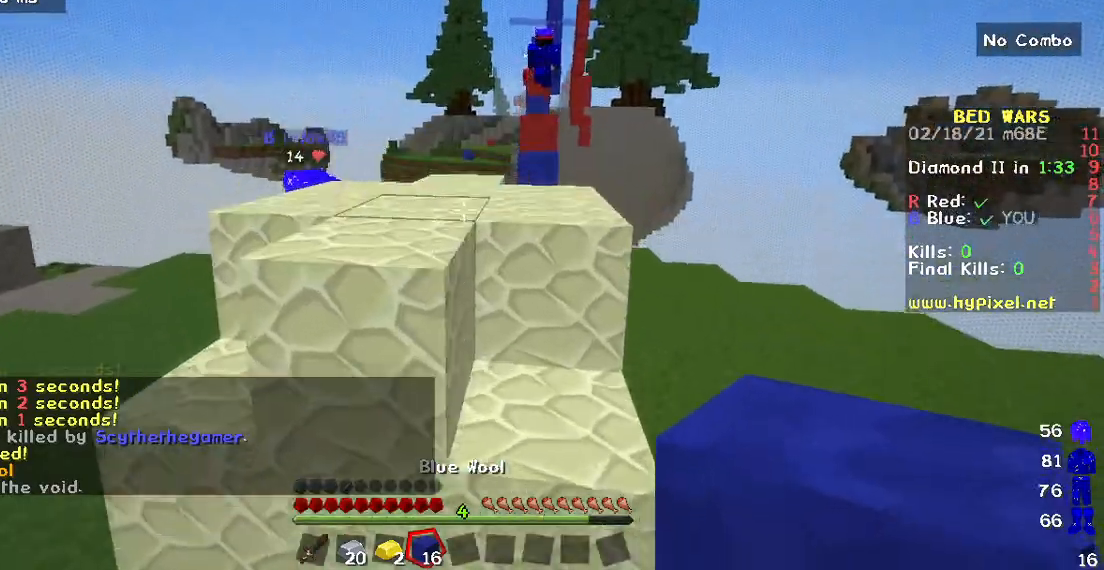
{"keys": ["w"], "mouse": [], "events": []}
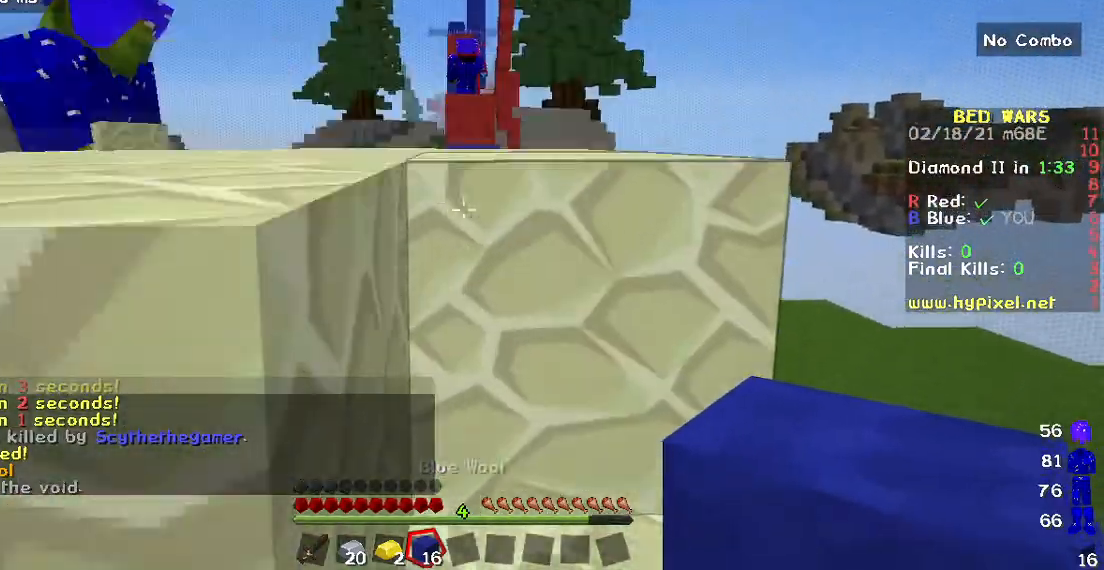
{"keys": ["d", "w"], "mouse": [], "events": [[400, "d", "down"]]}
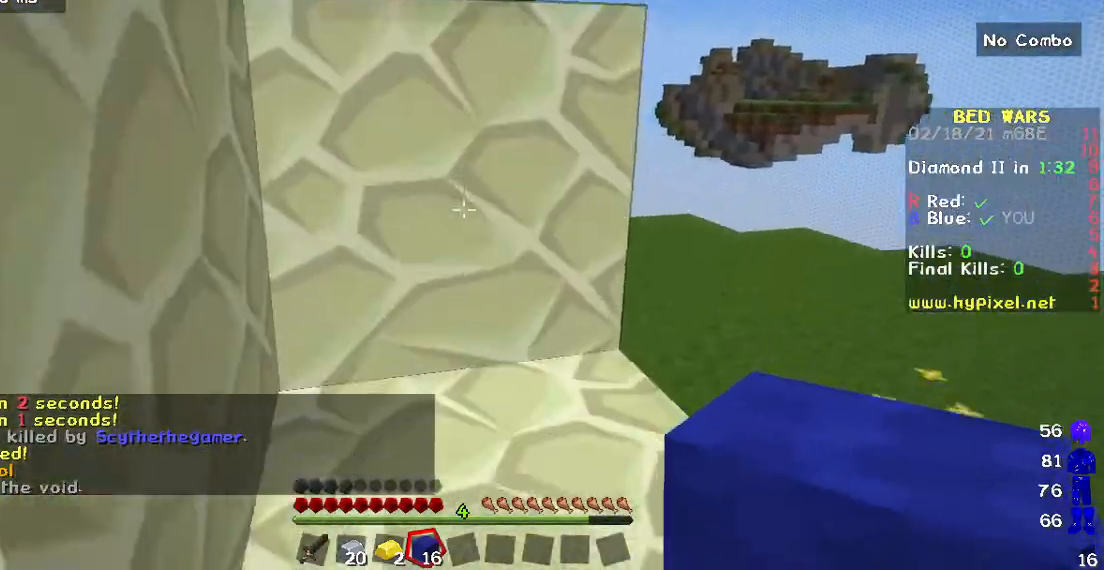
{"keys": ["w"], "mouse": [], "events": [[167, "d", "up"]]}
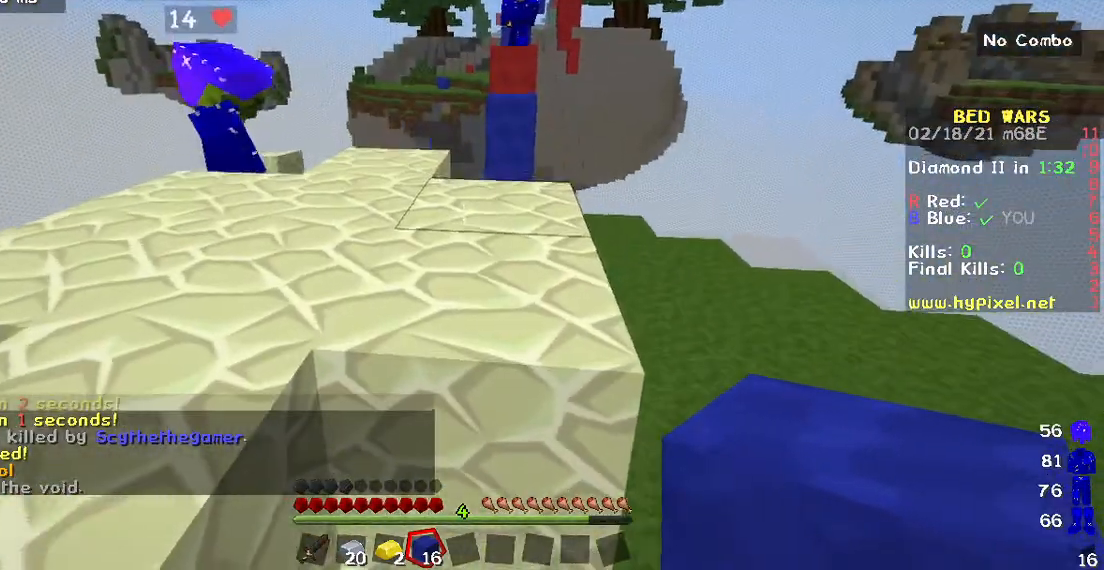
{"keys": ["w"], "mouse": [], "events": []}
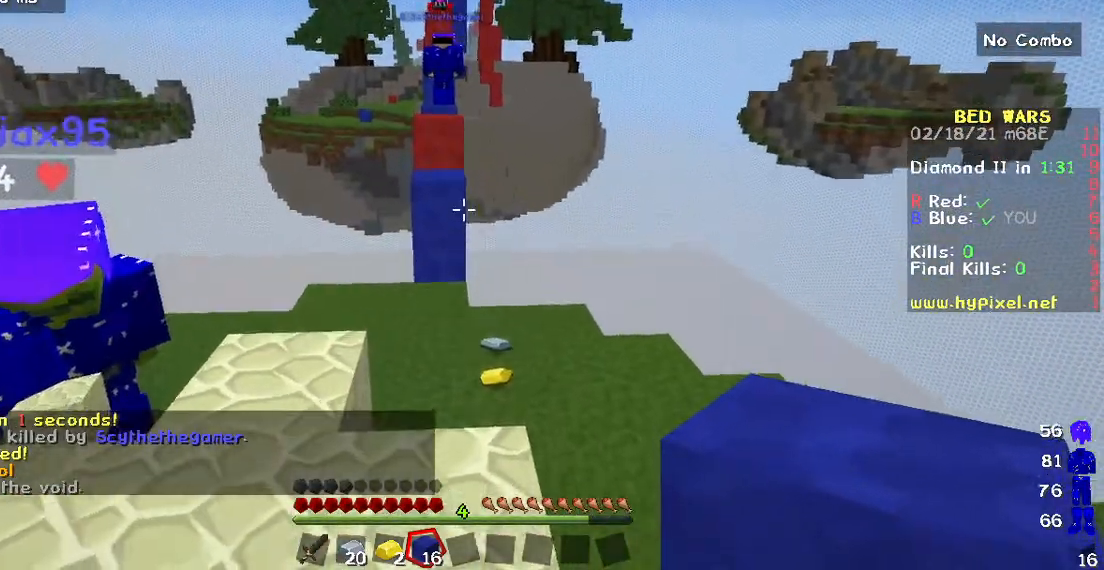
{"keys": ["w"], "mouse": [], "events": []}
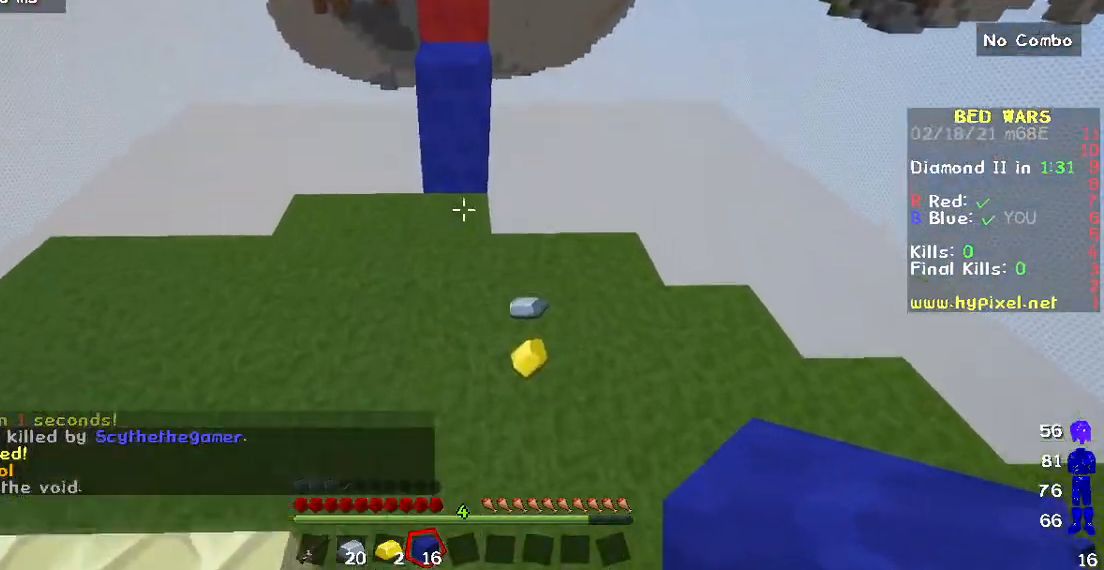
{"keys": ["w"], "mouse": [], "events": [[317, "w", "up"], [383, "w", "down"]]}
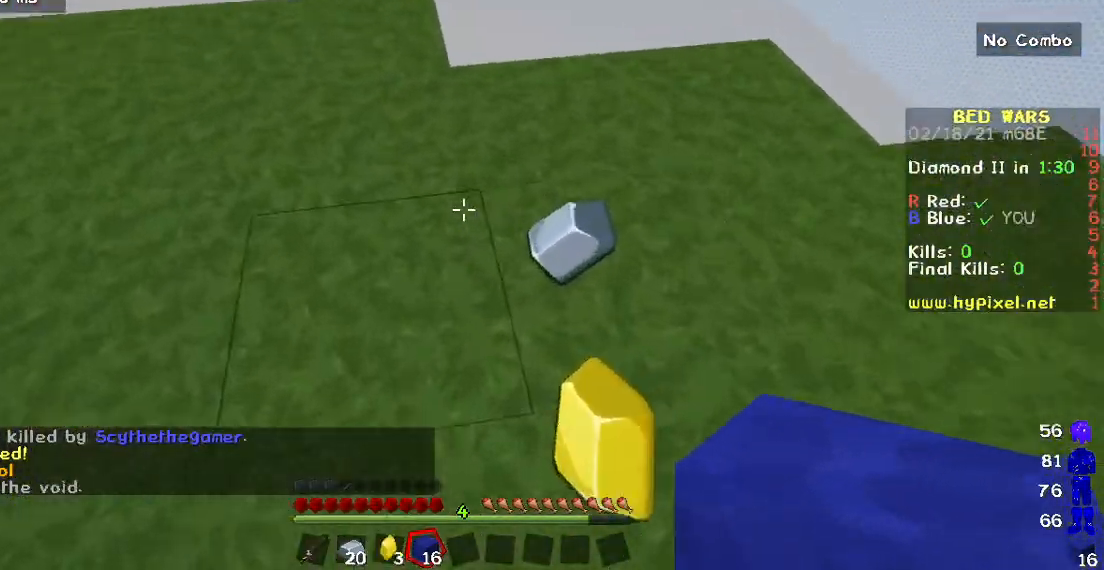
{"keys": ["w"], "mouse": [], "events": [[383, "w", "up"], [483, "w", "down"]]}
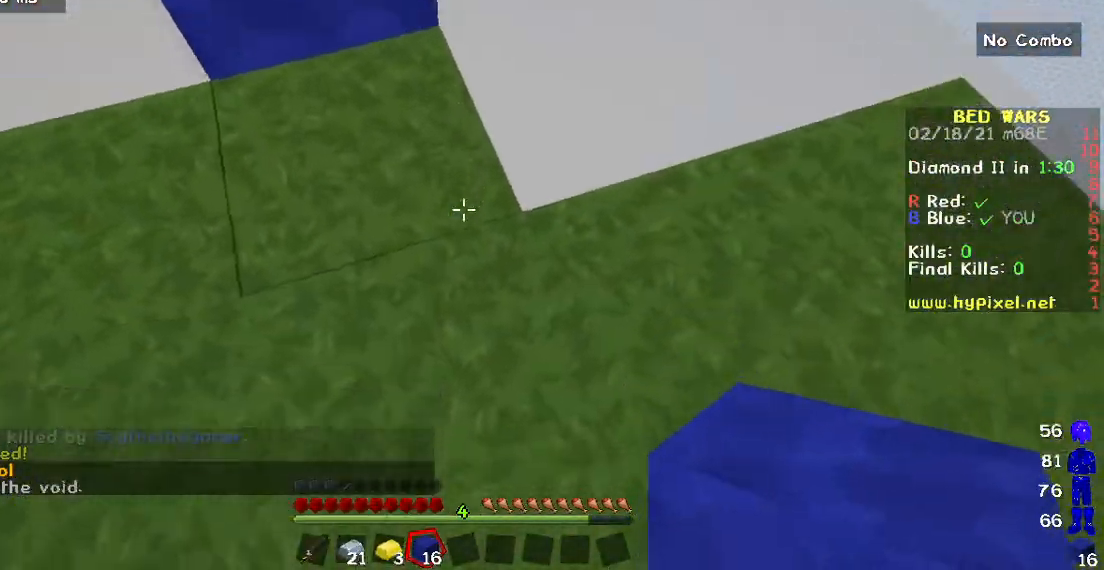
{"keys": [], "mouse": [], "events": [[200, "w", "up"], [233, "mouse_right", "down"], [433, "mouse_right", "up"]]}
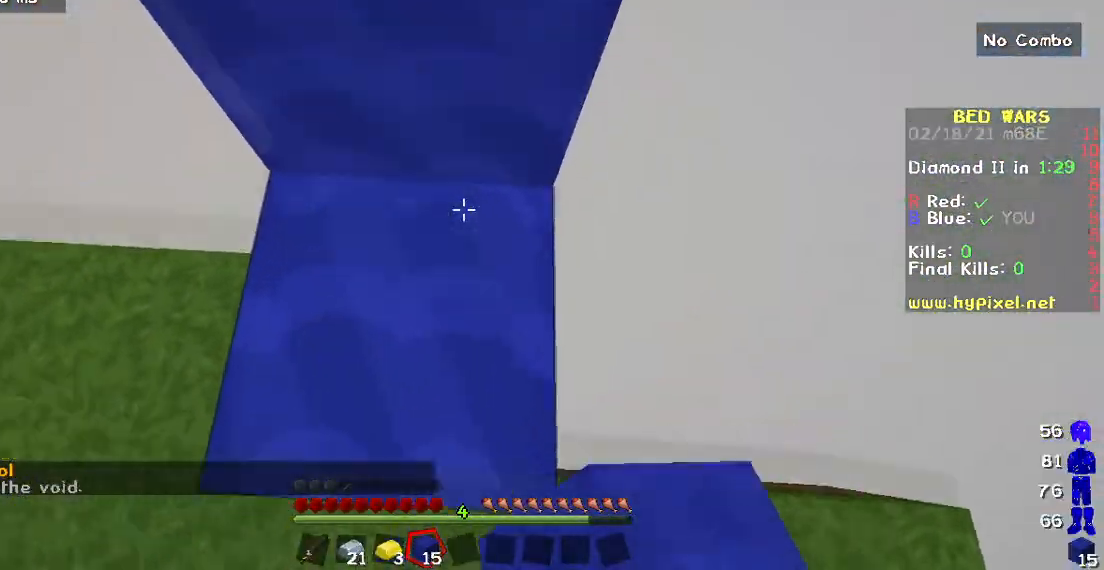
{"keys": [], "mouse": [], "events": []}
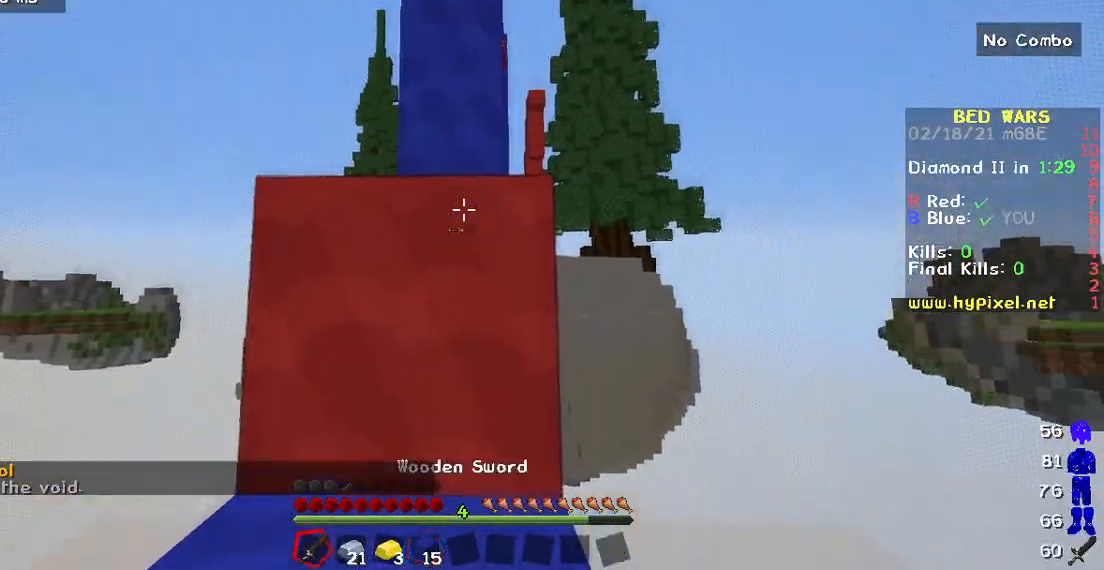
{"keys": ["w"], "mouse": [], "events": [[133, "w", "down"]]}
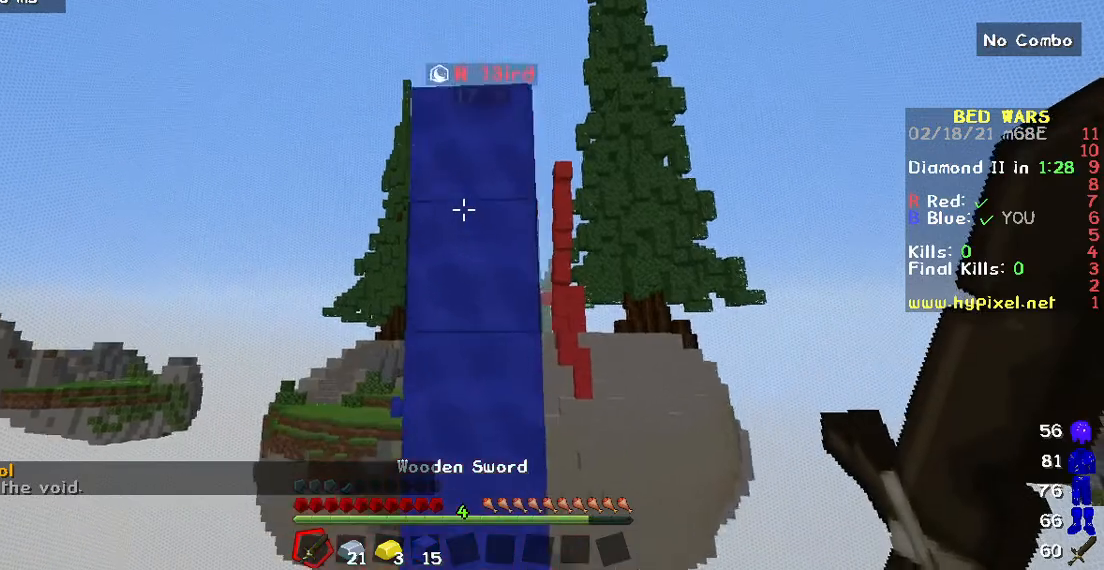
{"keys": [], "mouse": [], "events": [[317, "w", "up"]]}
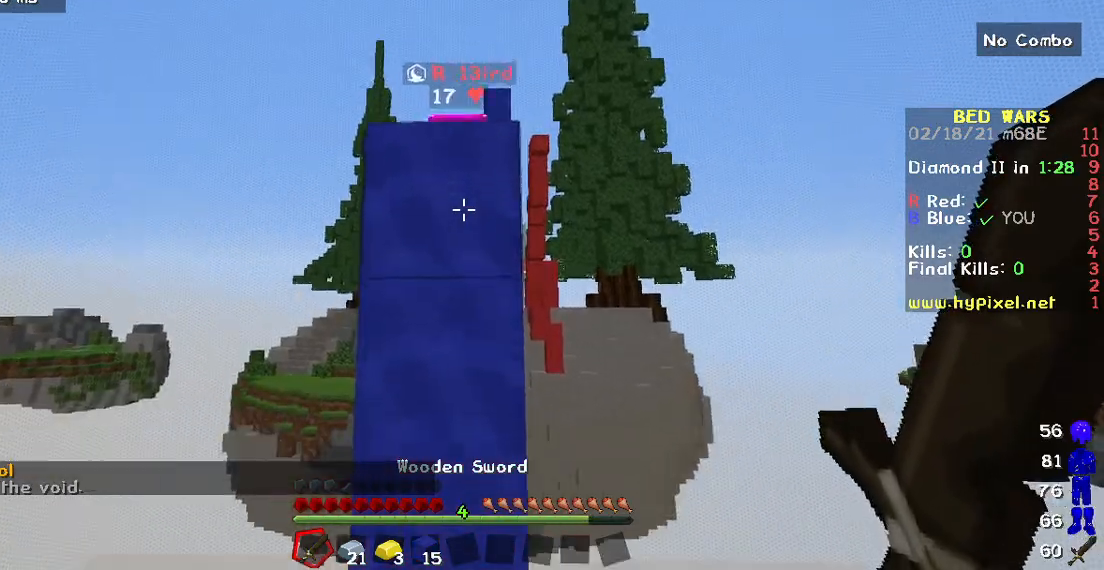
{"keys": [], "mouse": [], "events": []}
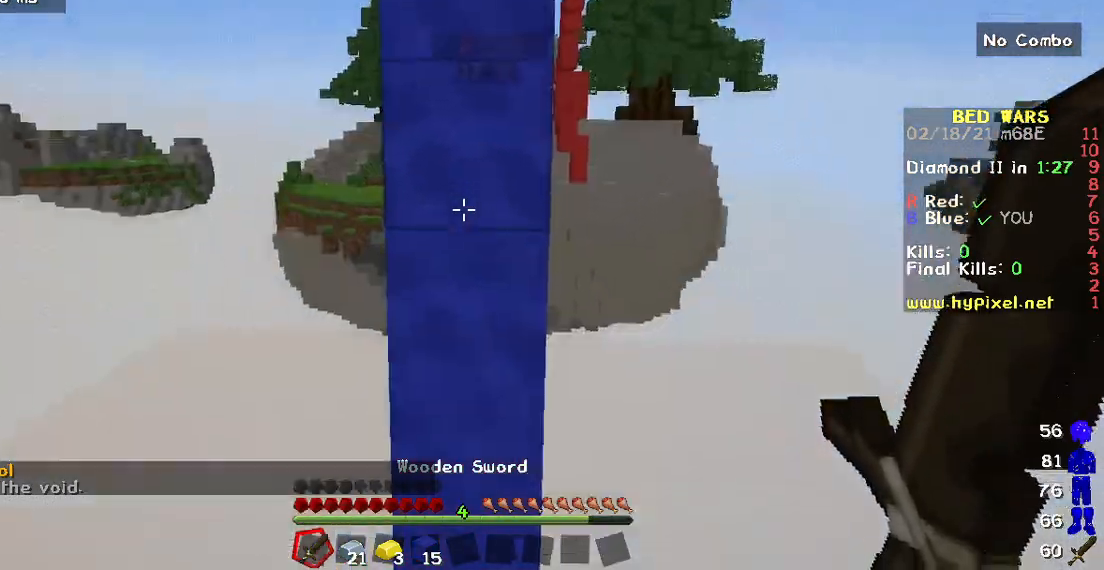
{"keys": [], "mouse": [], "events": []}
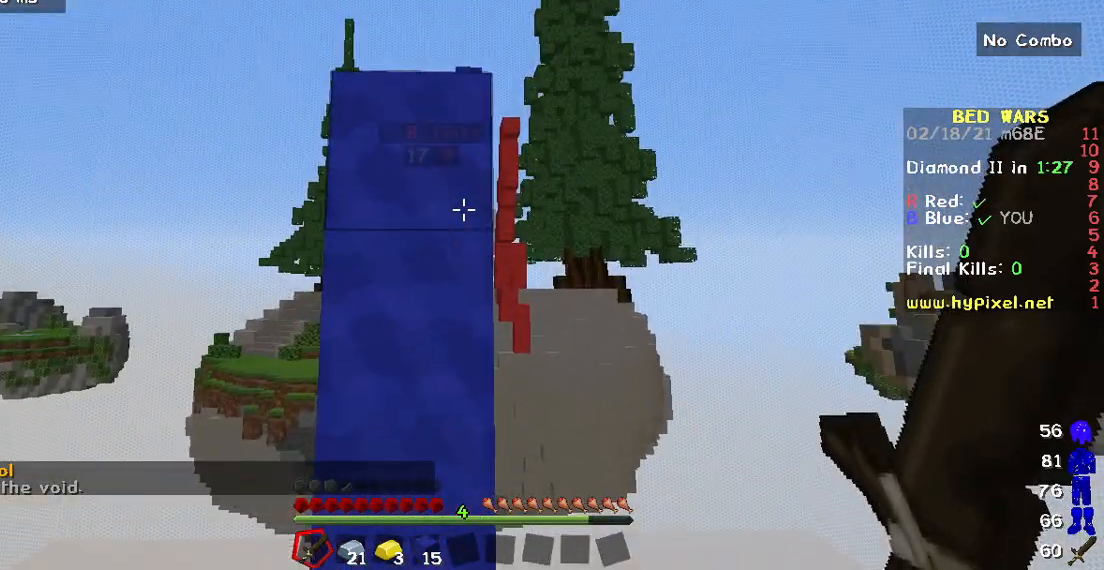
{"keys": [], "mouse": [], "events": []}
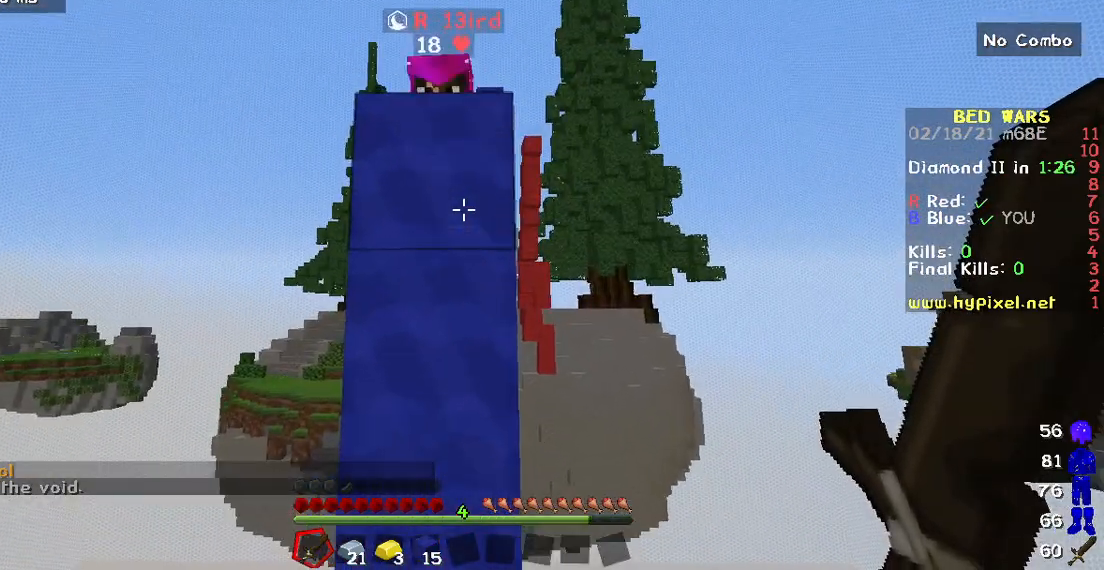
{"keys": ["w"], "mouse": [], "events": [[467, "w", "down"]]}
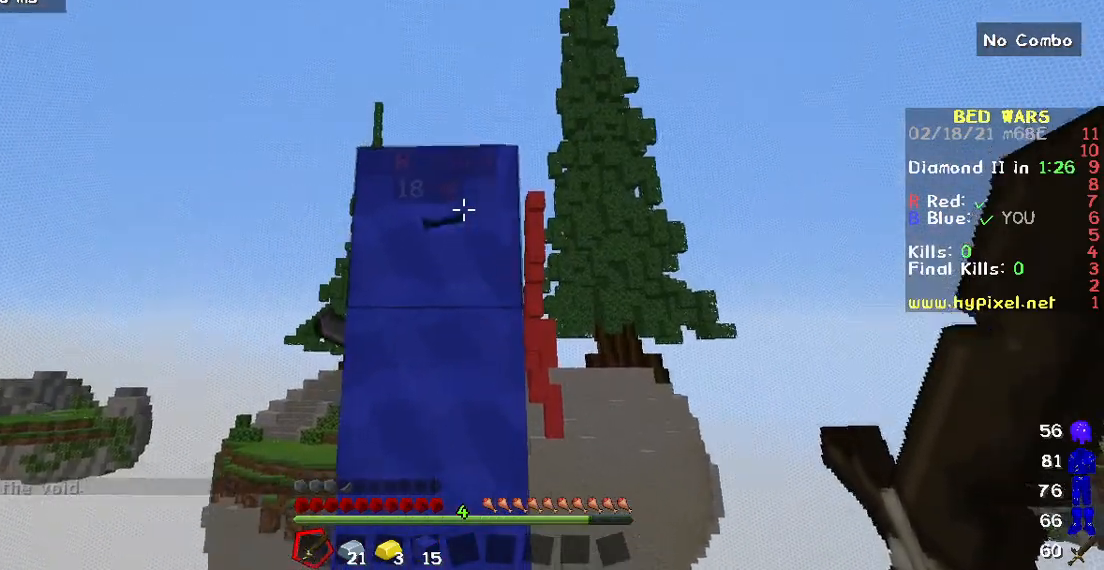
{"keys": [], "mouse": ["left"], "events": [[200, "w", "up"], [367, "mouse_left", "down"]]}
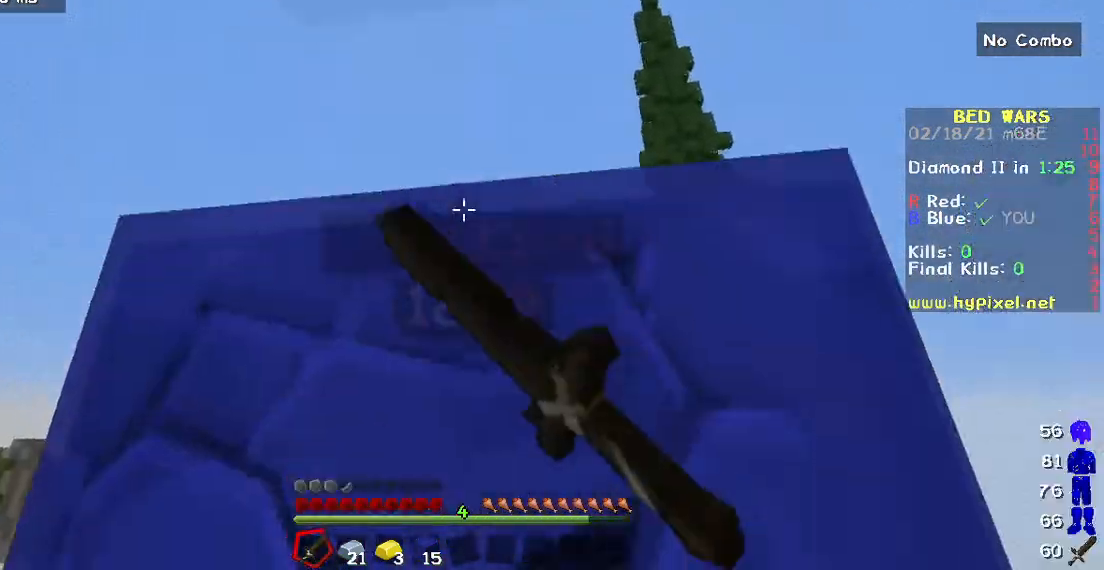
{"keys": ["s"], "mouse": [], "events": [[250, "mouse_left", "up"], [383, "s", "down"]]}
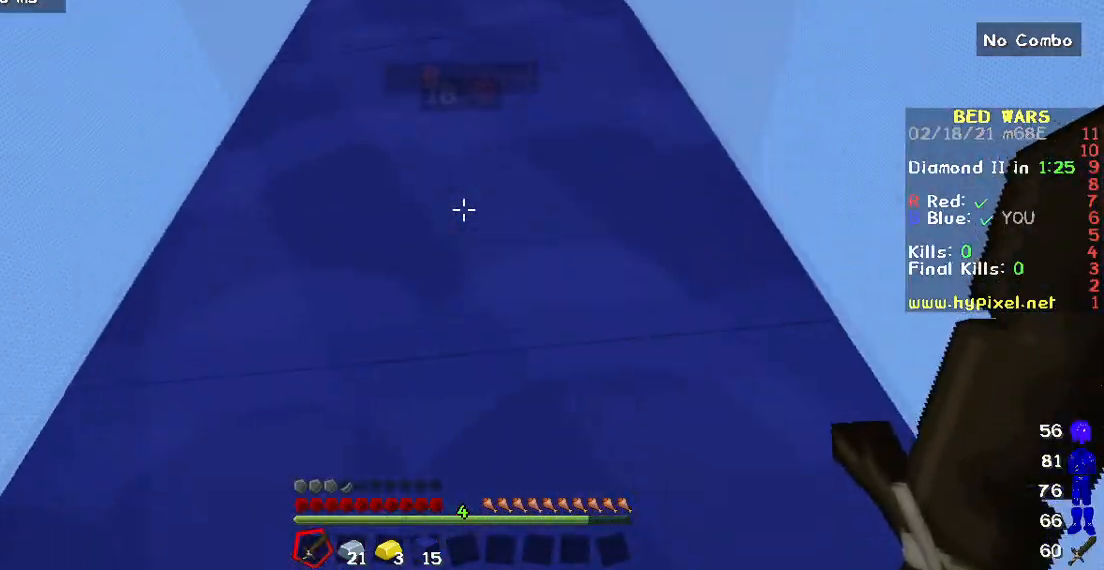
{"keys": [], "mouse": [], "events": [[383, "s", "up"]]}
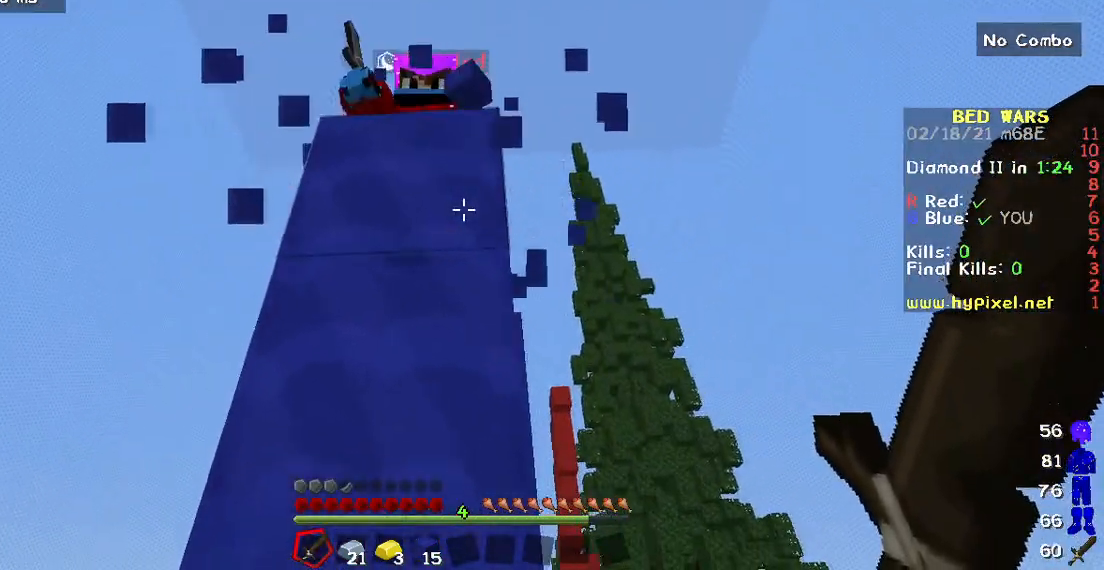
{"keys": ["w"], "mouse": ["left"], "events": [[67, "w", "down"], [333, "mouse_left", "down"]]}
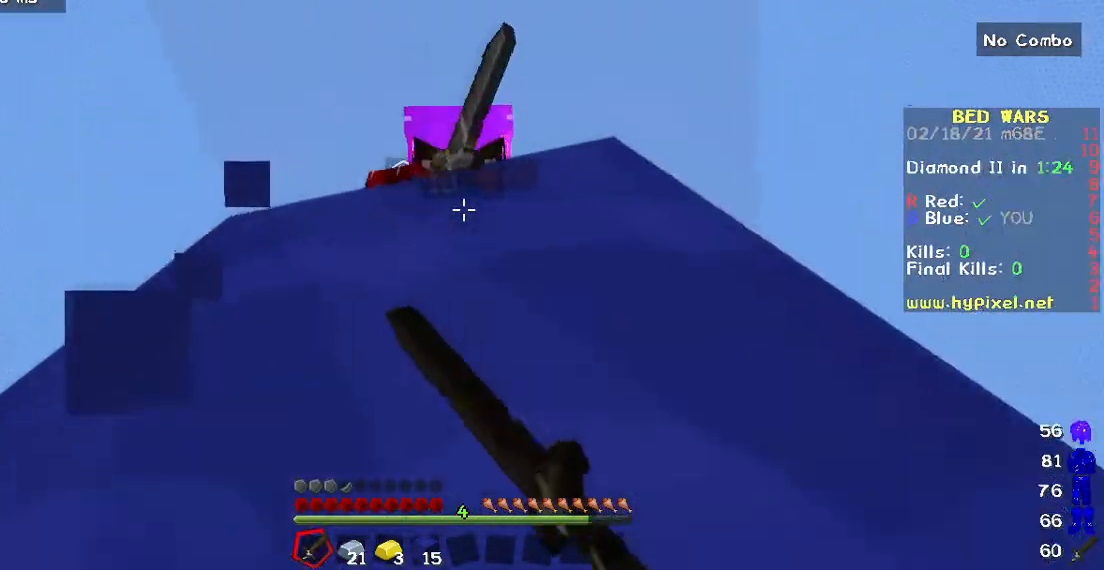
{"keys": [], "mouse": ["left"], "events": [[83, "w", "up"], [183, "s", "down"], [417, "s", "up"]]}
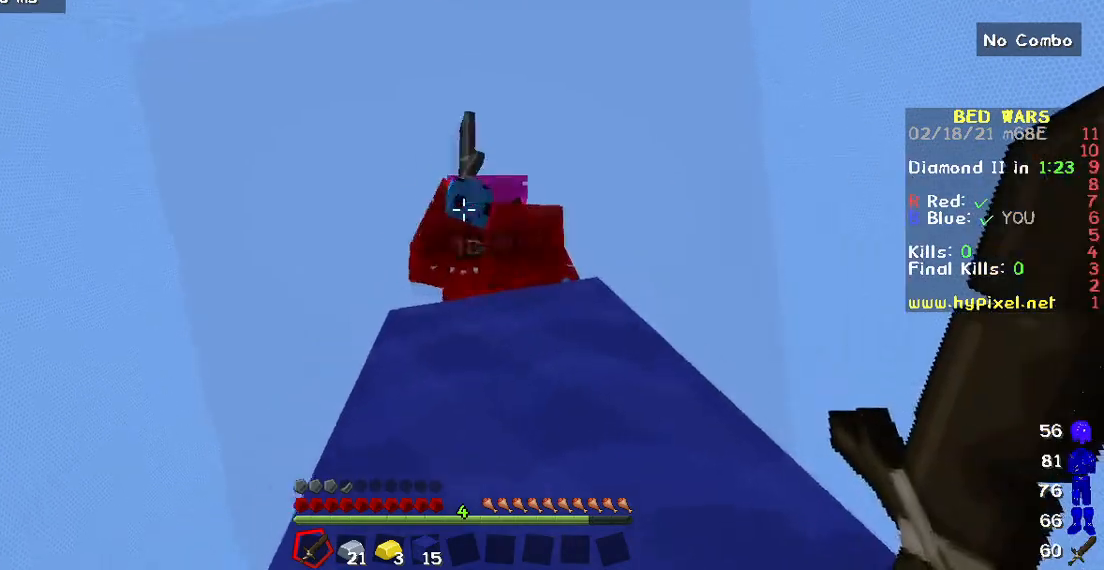
{"keys": ["w"], "mouse": ["left"], "events": [[117, "w", "down"]]}
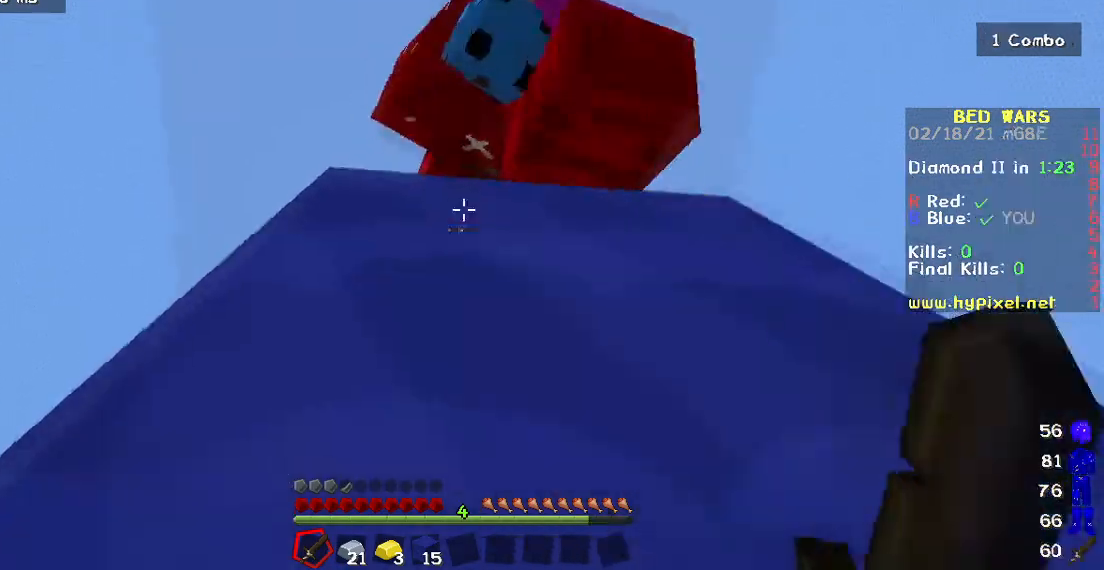
{"keys": ["w"], "mouse": ["left"], "events": [[117, "w", "up"], [317, "w", "down"]]}
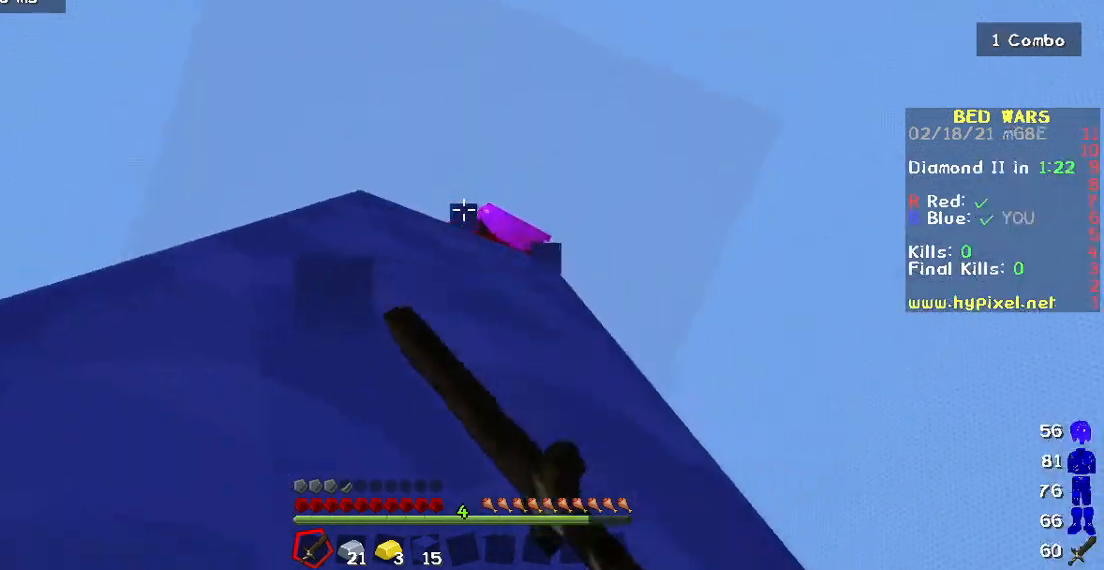
{"keys": [], "mouse": ["left"], "events": [[400, "w", "up"]]}
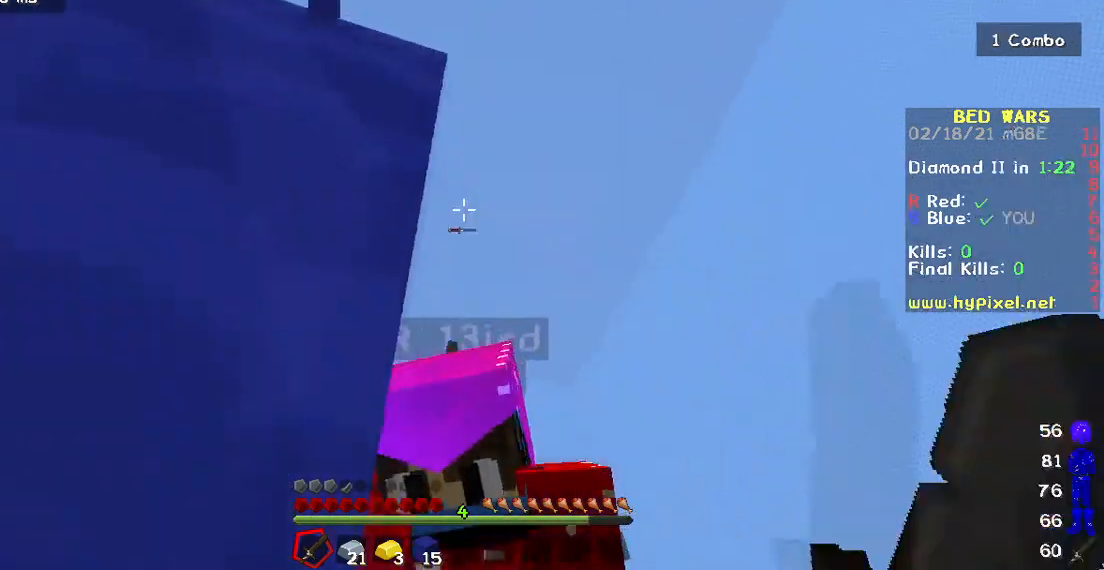
{"keys": [], "mouse": ["left"], "events": [[67, "mouse_left", "up"], [167, "mouse_left", "down"]]}
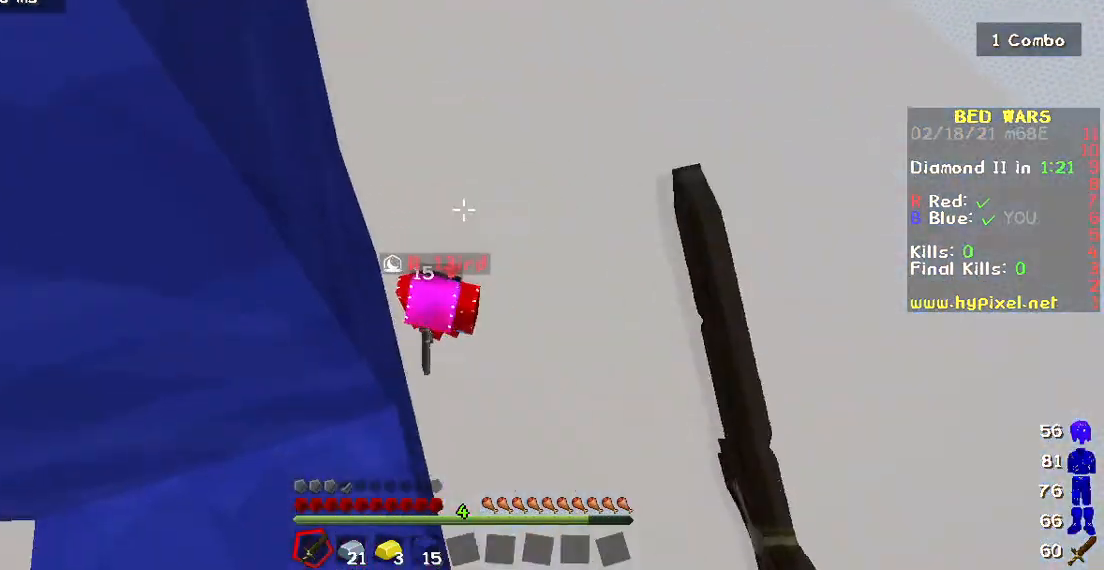
{"keys": ["s"], "mouse": [], "events": [[167, "a", "down"], [217, "mouse_left", "up"], [300, "a", "up"], [400, "s", "down"]]}
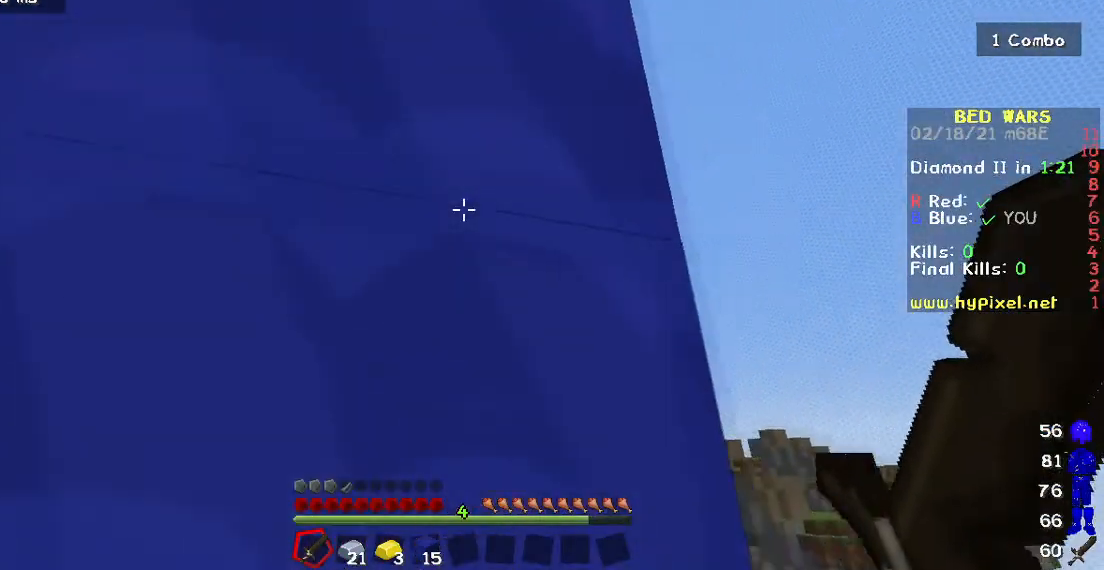
{"keys": ["w"], "mouse": [], "events": [[50, "s", "up"], [450, "w", "down"]]}
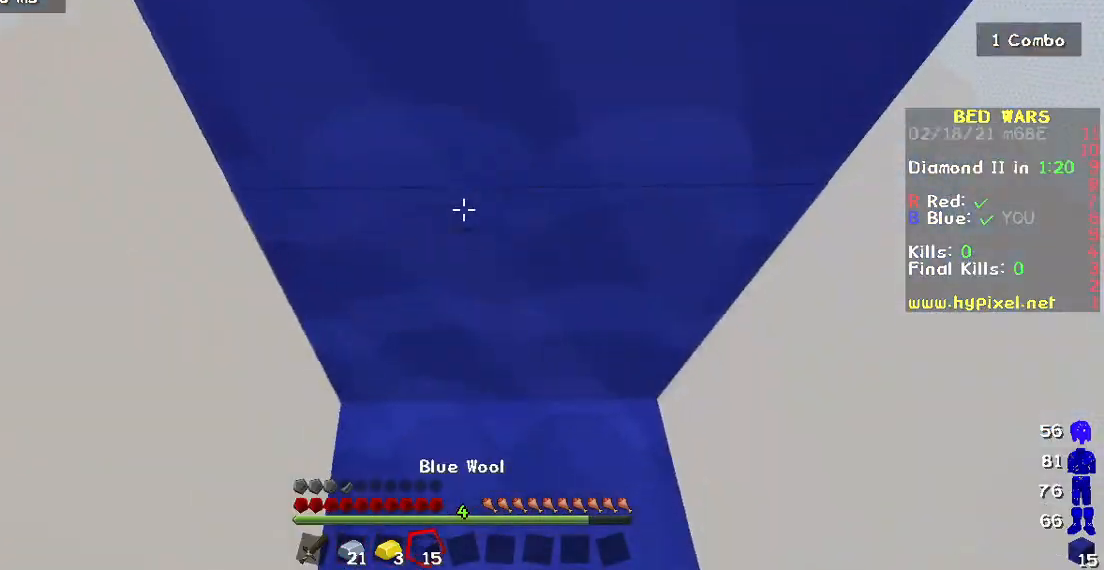
{"keys": [], "mouse": ["right"], "events": [[50, "w", "up"], [467, "mouse_right", "down"]]}